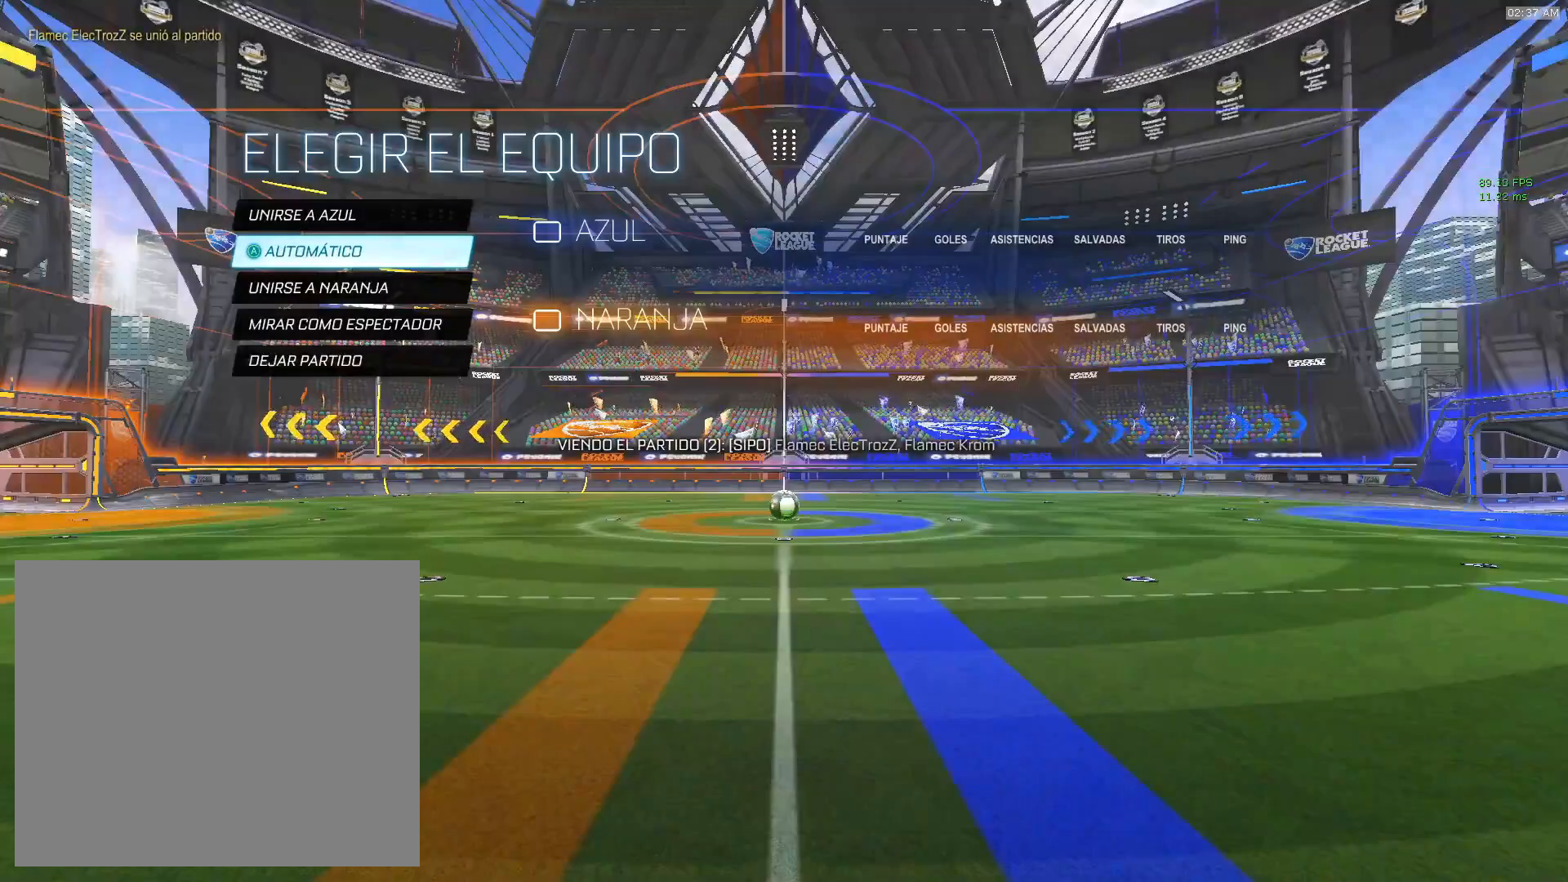
Gameplay with a controller (PlayStation layout); each line is a JSON object with the inputs held at the frame after it. "events" lists button and stick changes between this image and that frame as [ms after this image, input, new state], when the widget could be followed in between. Not read: L3 R3 right_stick.
{"buttons": ["CROSS"], "left_stick": "center", "events": [[317, "CROSS", "down"], [383, "CROSS", "up"], [467, "CROSS", "down"]]}
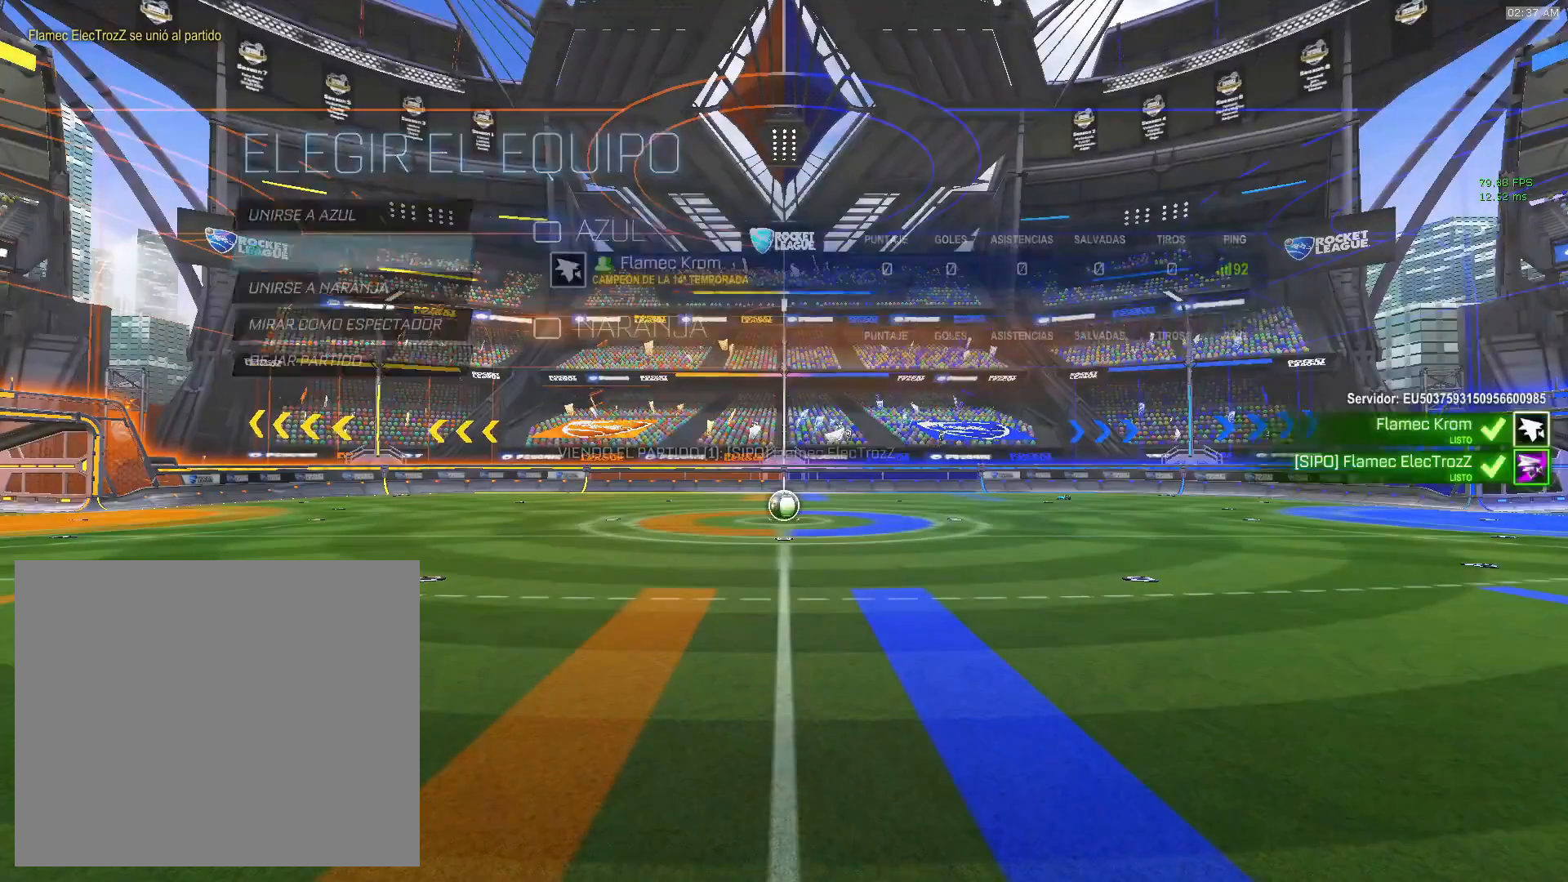
{"buttons": [], "left_stick": "center", "events": [[33, "CROSS", "up"]]}
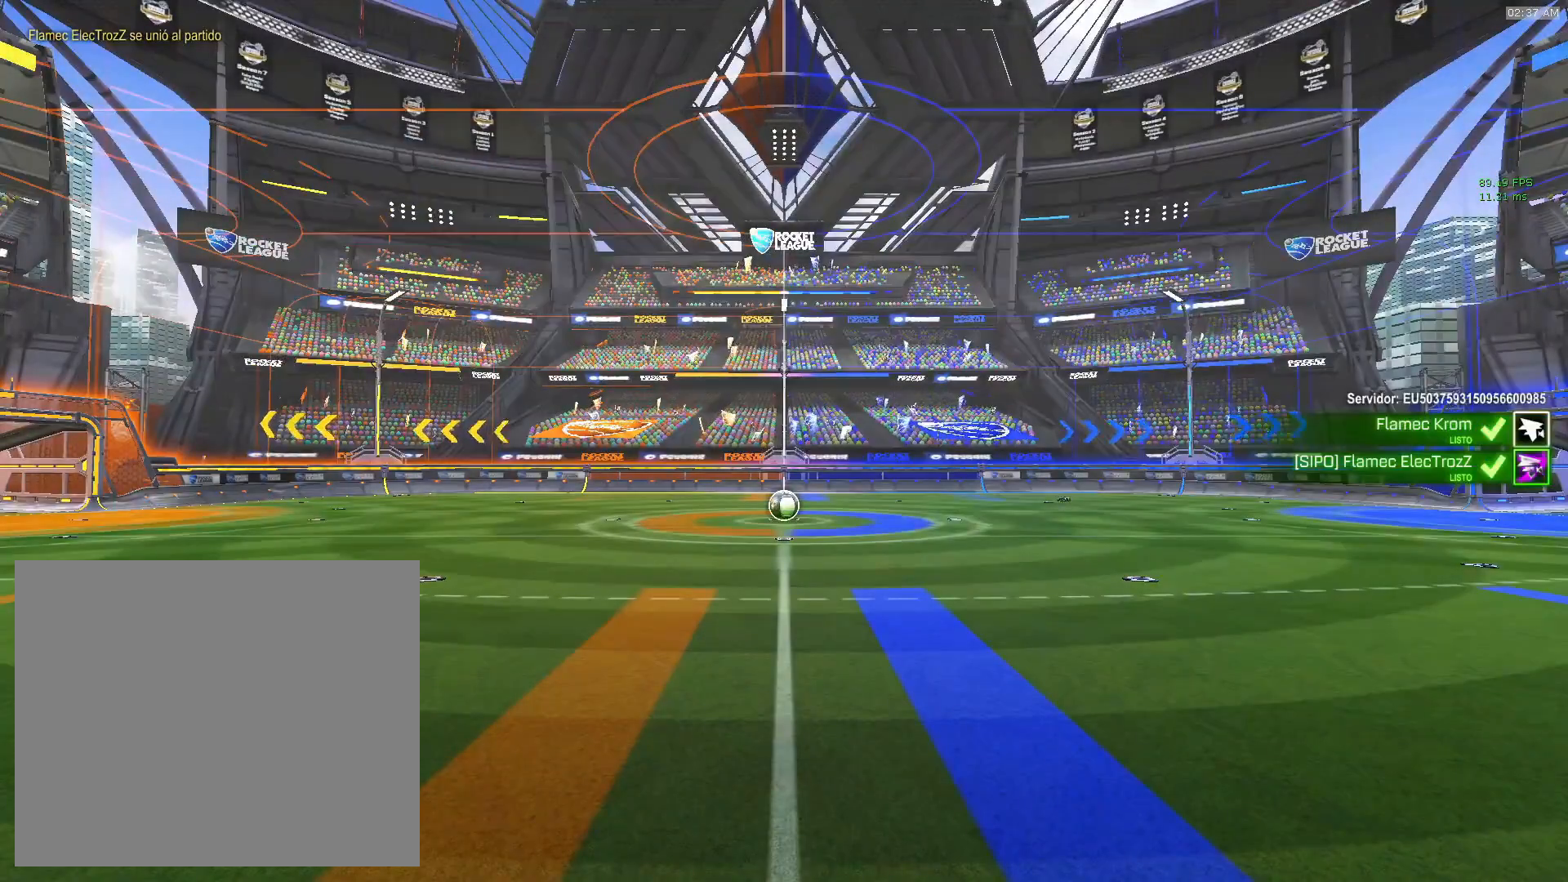
{"buttons": [], "left_stick": "center", "events": []}
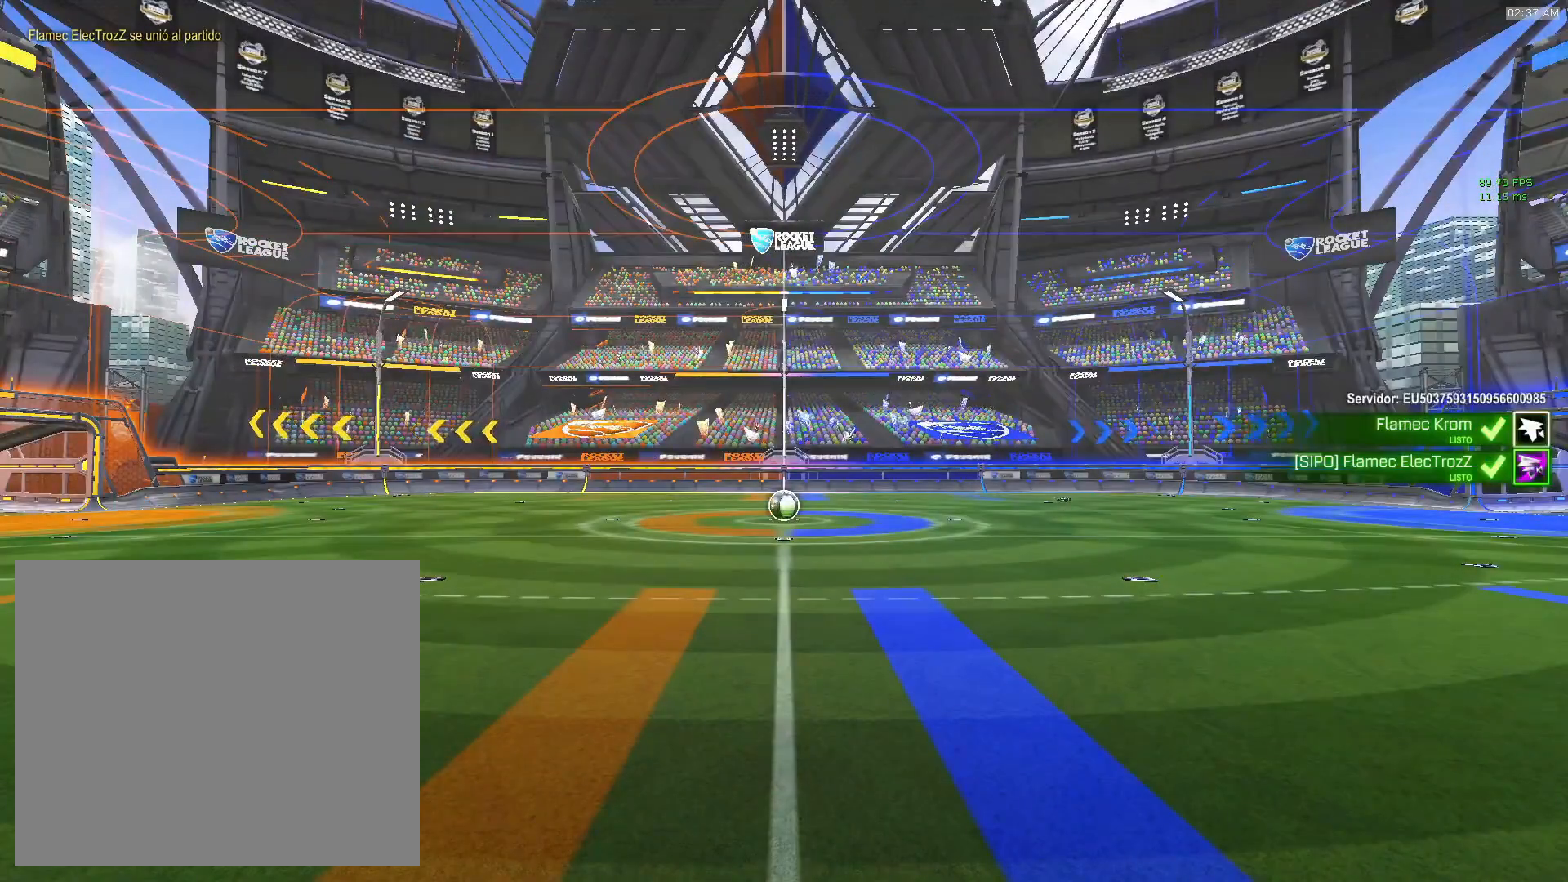
{"buttons": [], "left_stick": "center", "events": []}
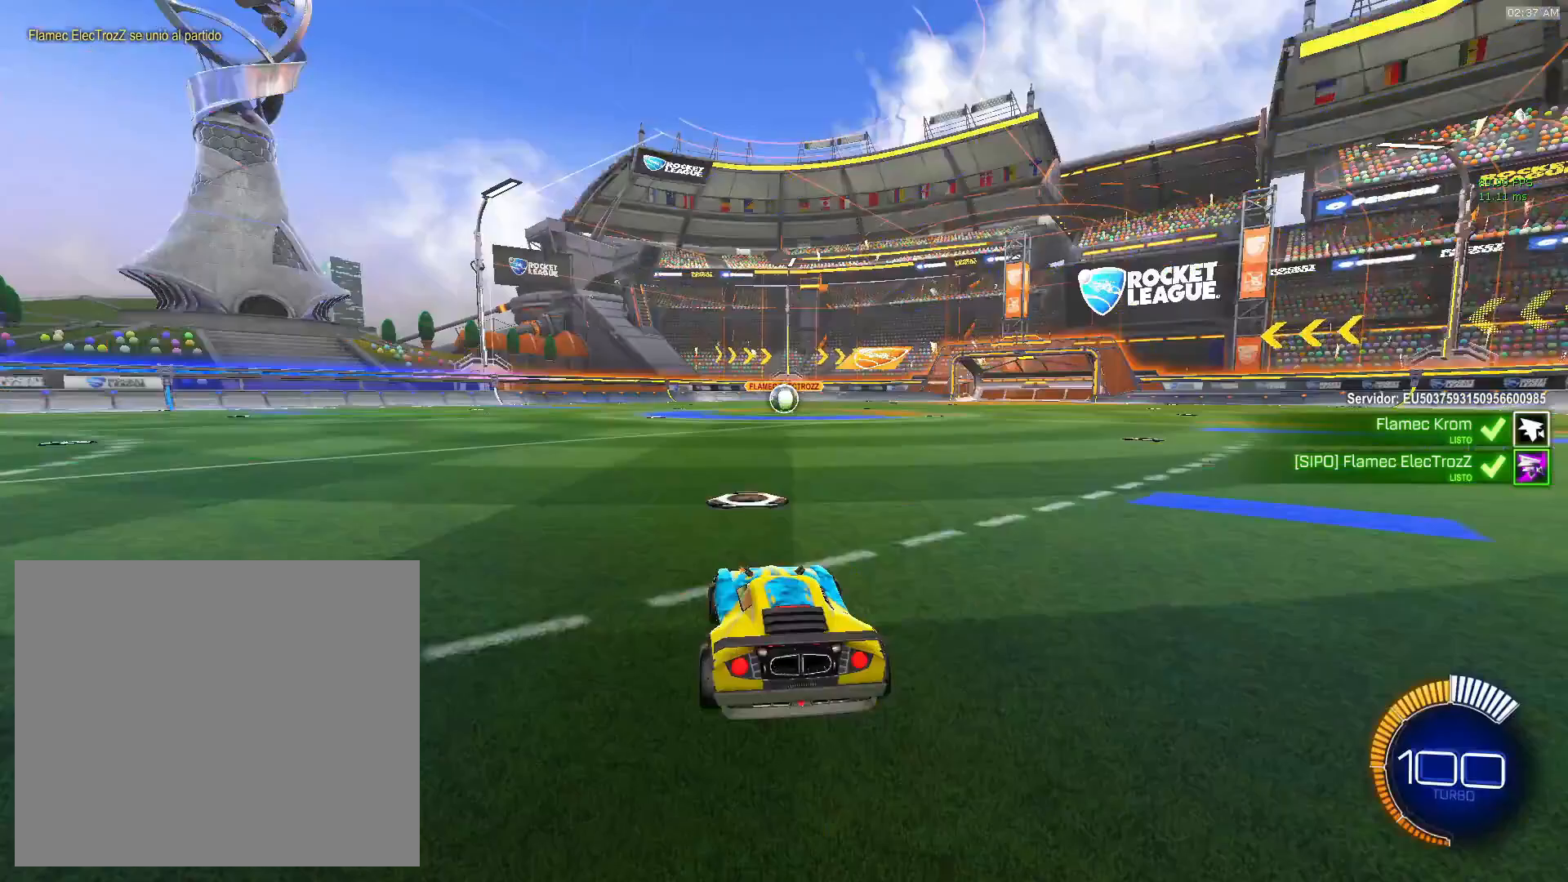
{"buttons": [], "left_stick": "center", "events": []}
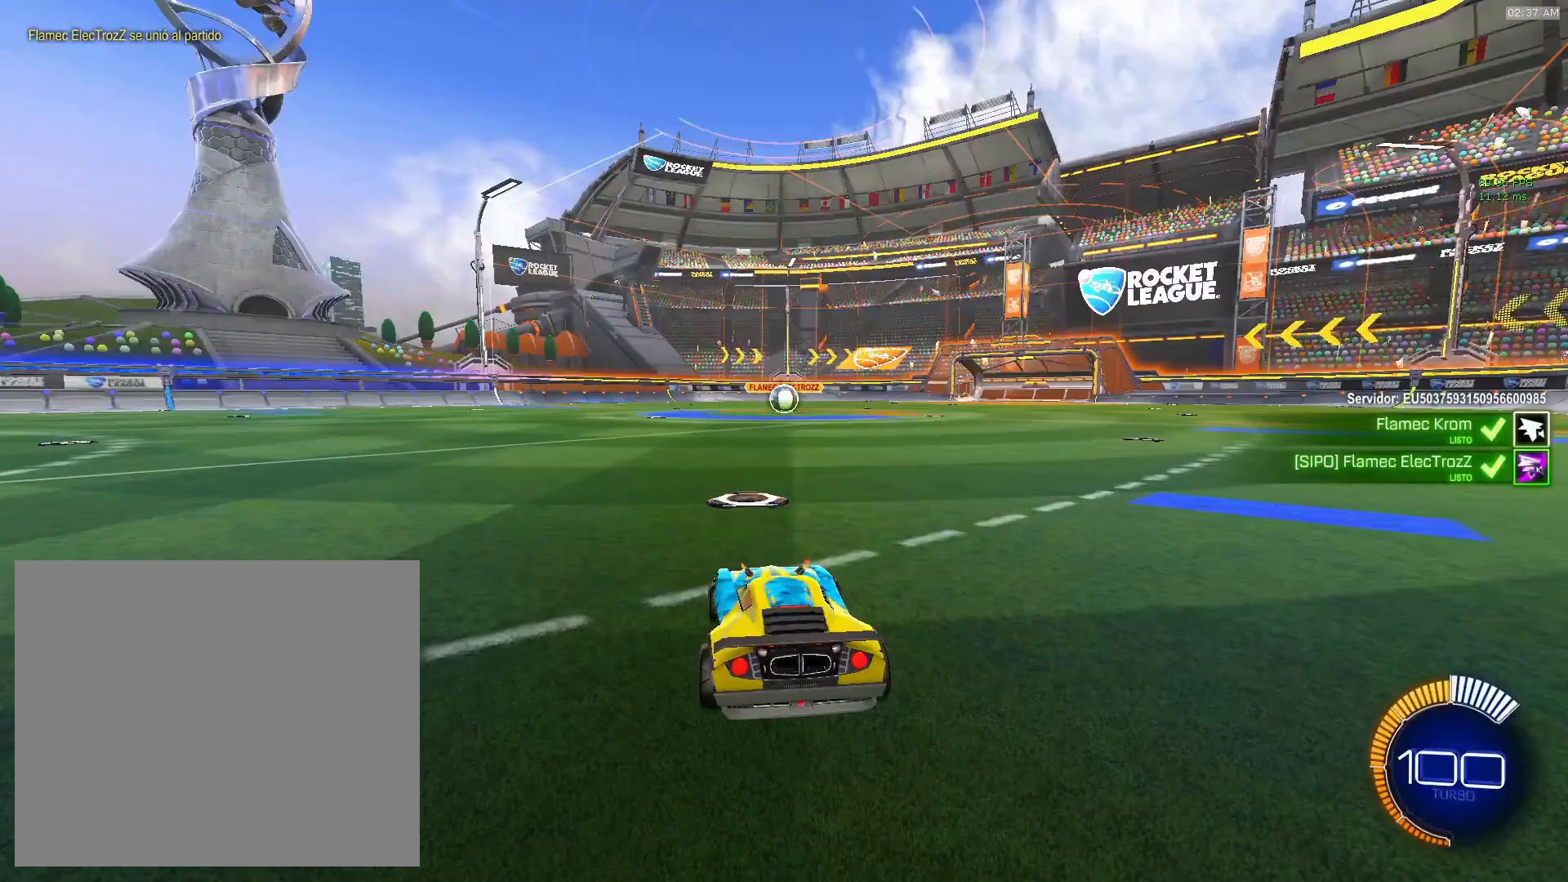
{"buttons": [], "left_stick": "center", "events": []}
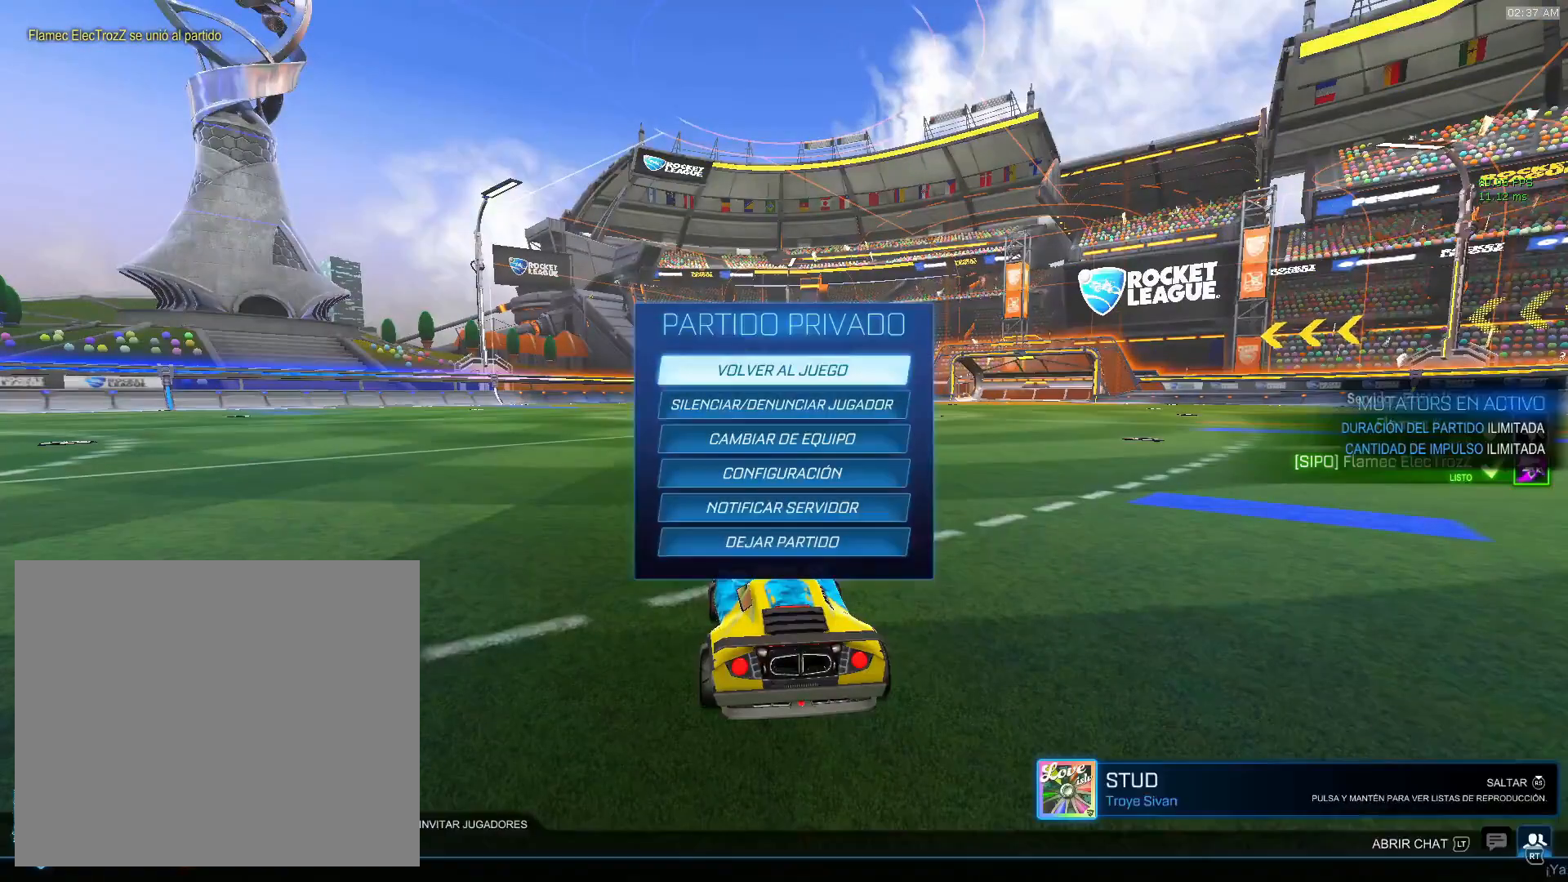
{"buttons": [], "left_stick": "center", "events": []}
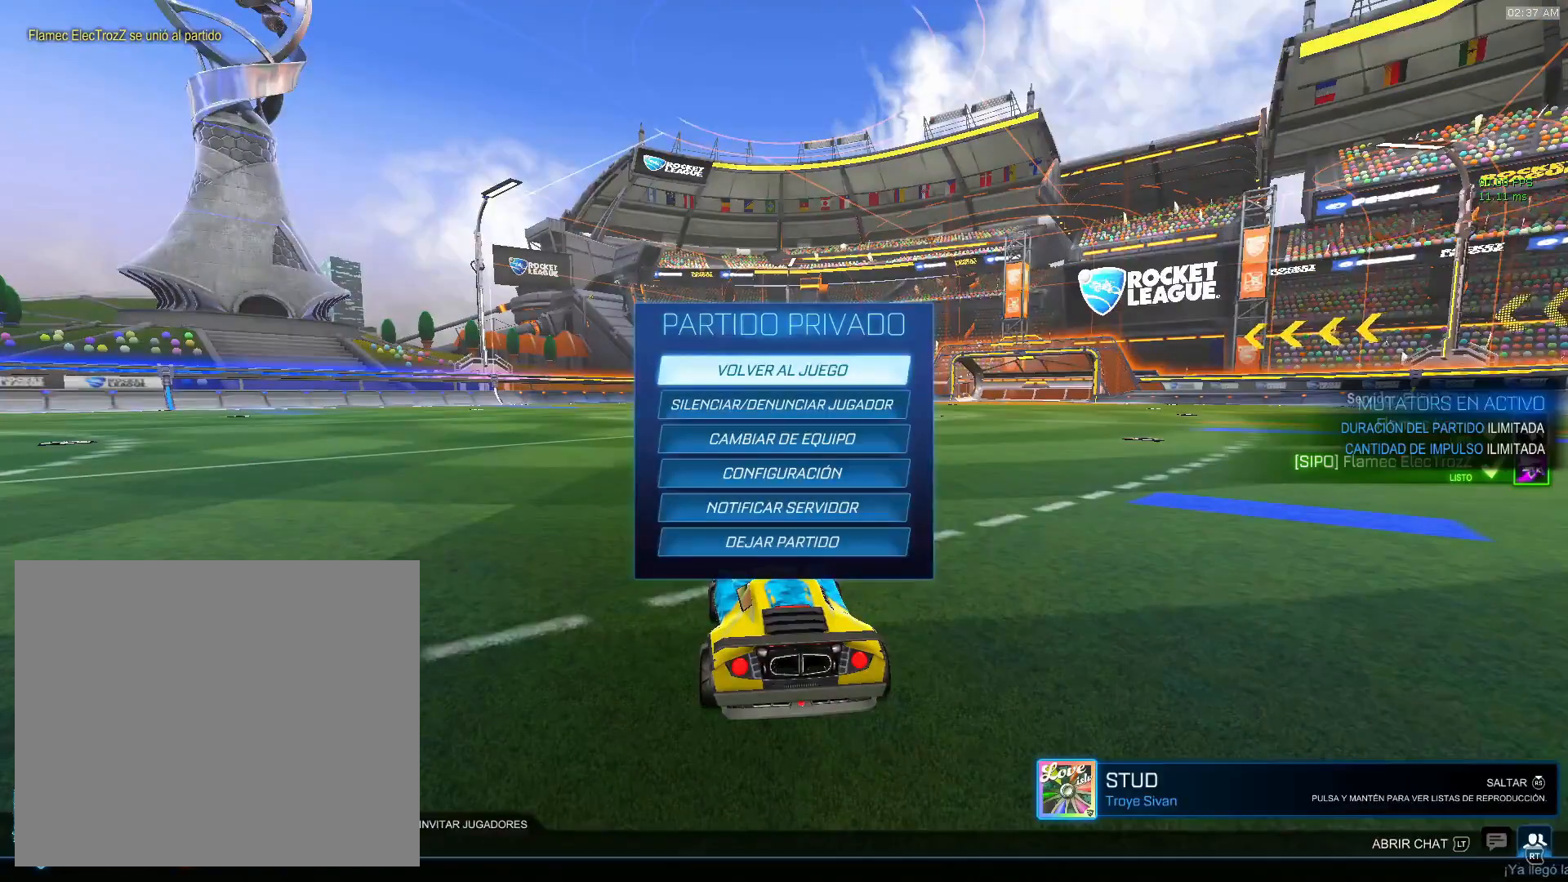
{"buttons": [], "left_stick": "center", "events": [[133, "CIRCLE", "down"], [183, "CIRCLE", "up"]]}
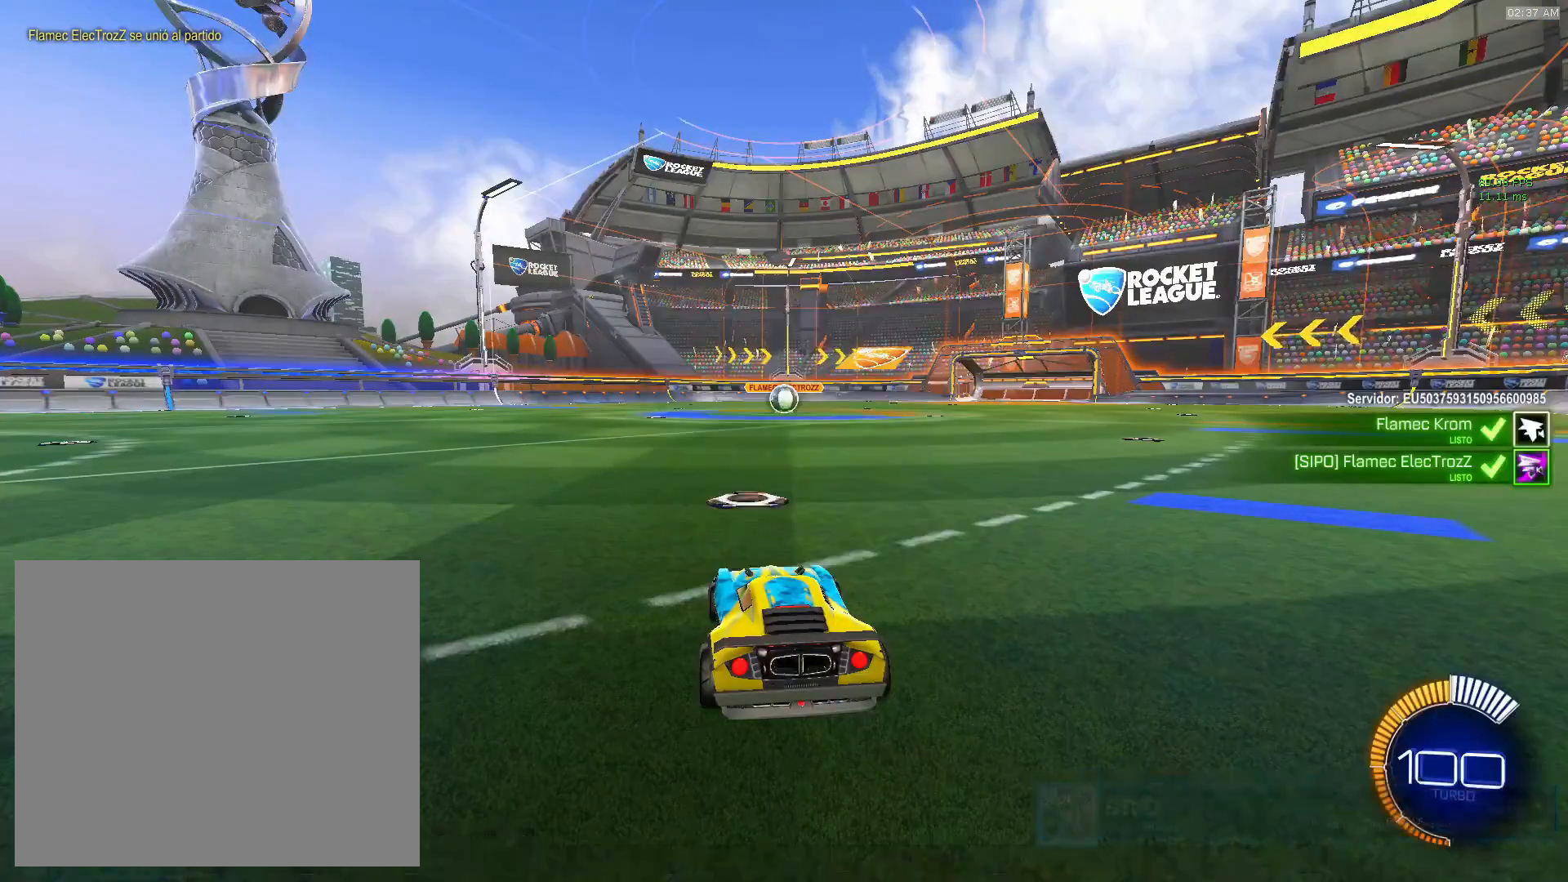
{"buttons": [], "left_stick": "center", "events": [[217, "CROSS", "down"], [267, "CROSS", "up"]]}
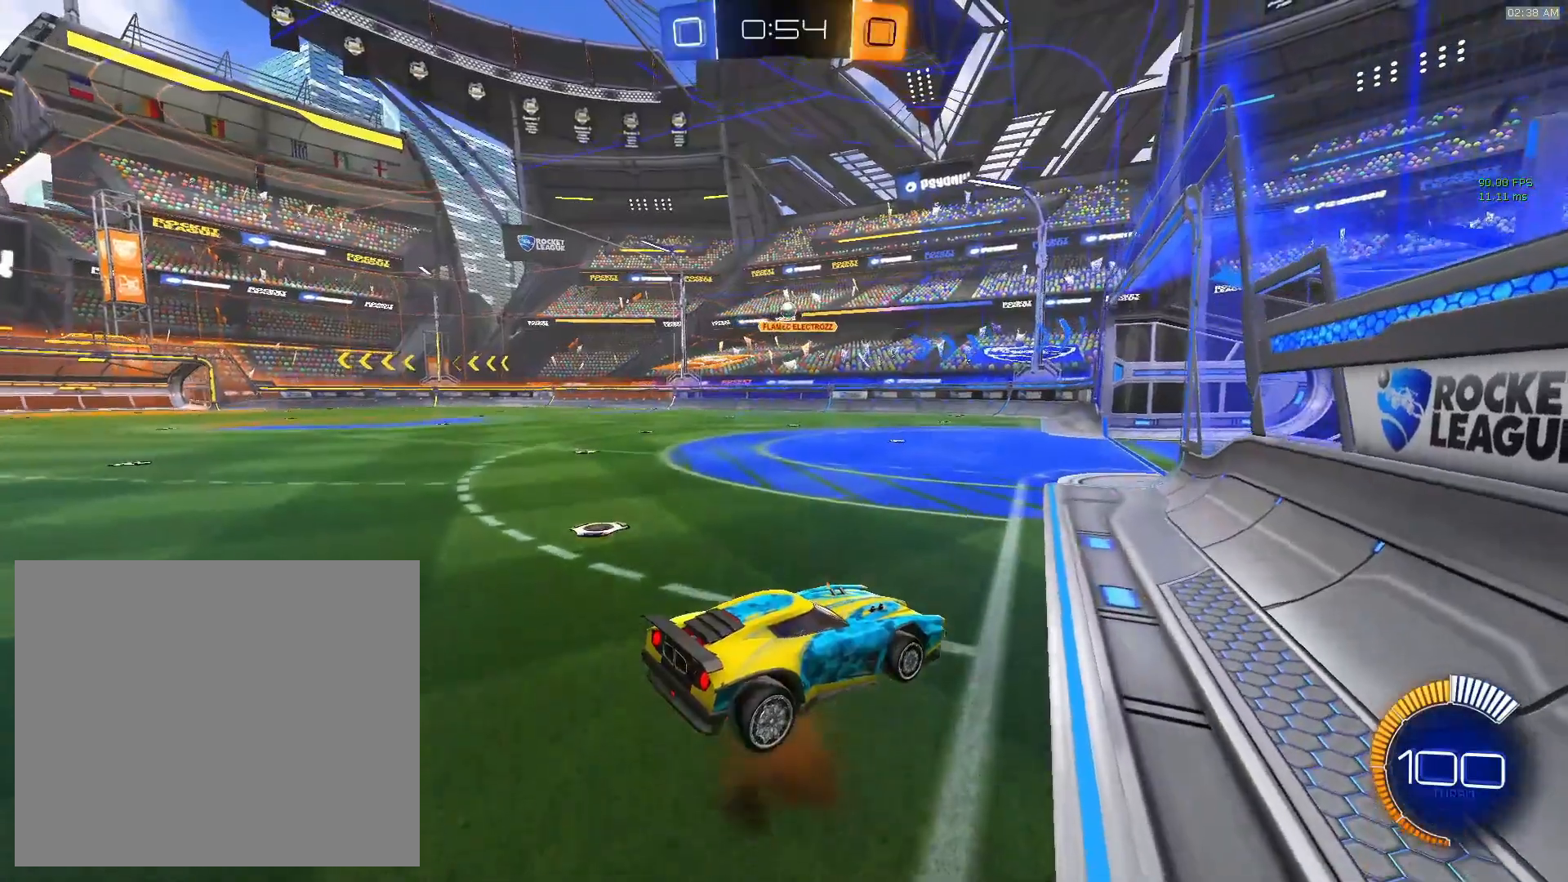
{"buttons": [], "left_stick": "center", "events": []}
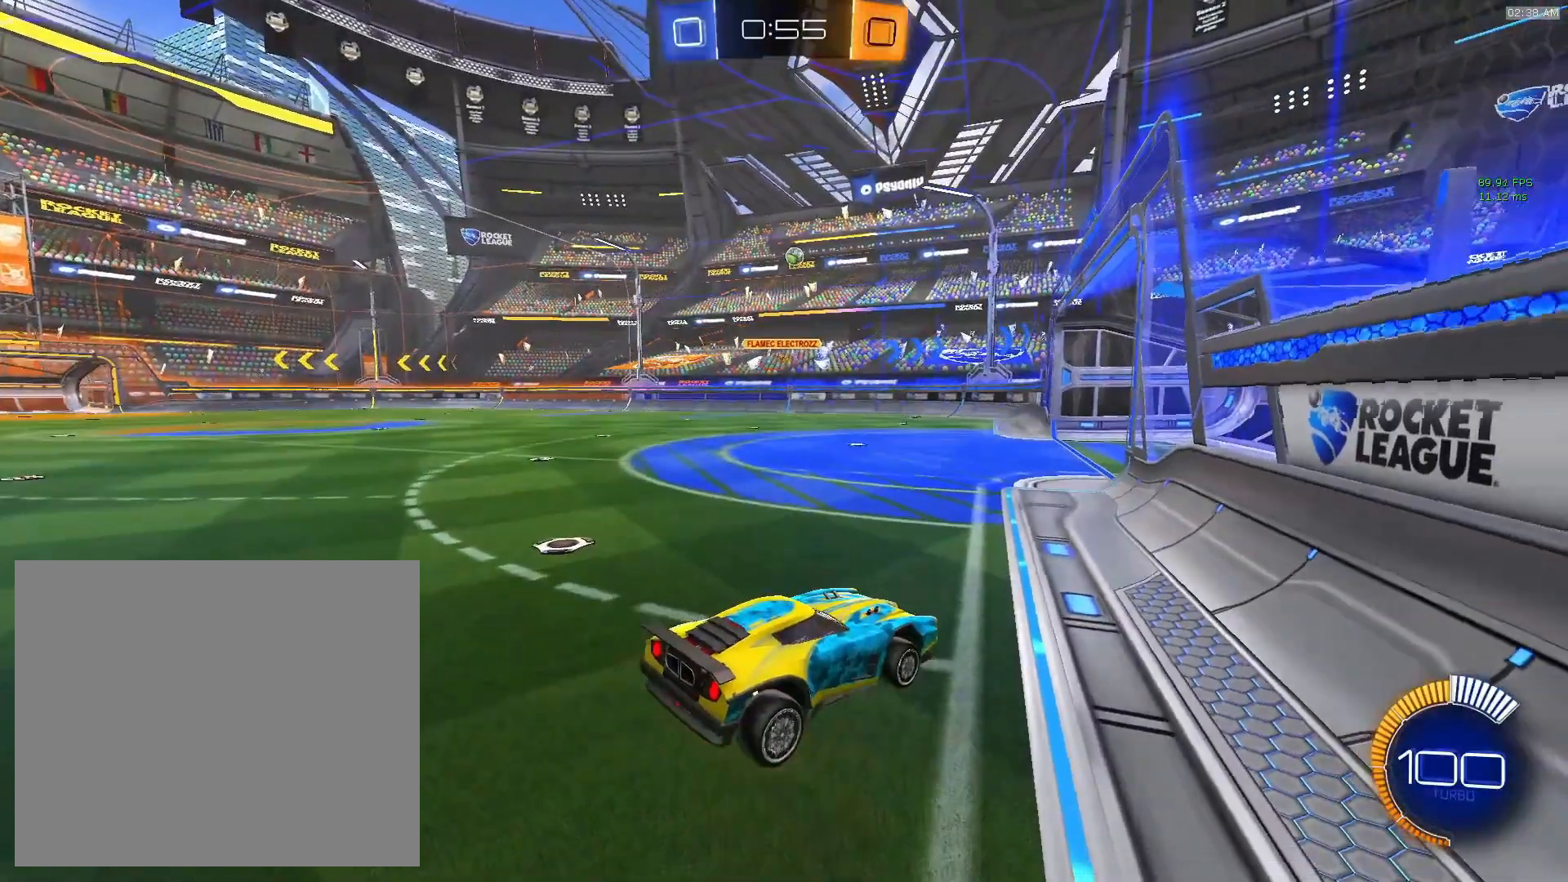
{"buttons": [], "left_stick": "center", "events": []}
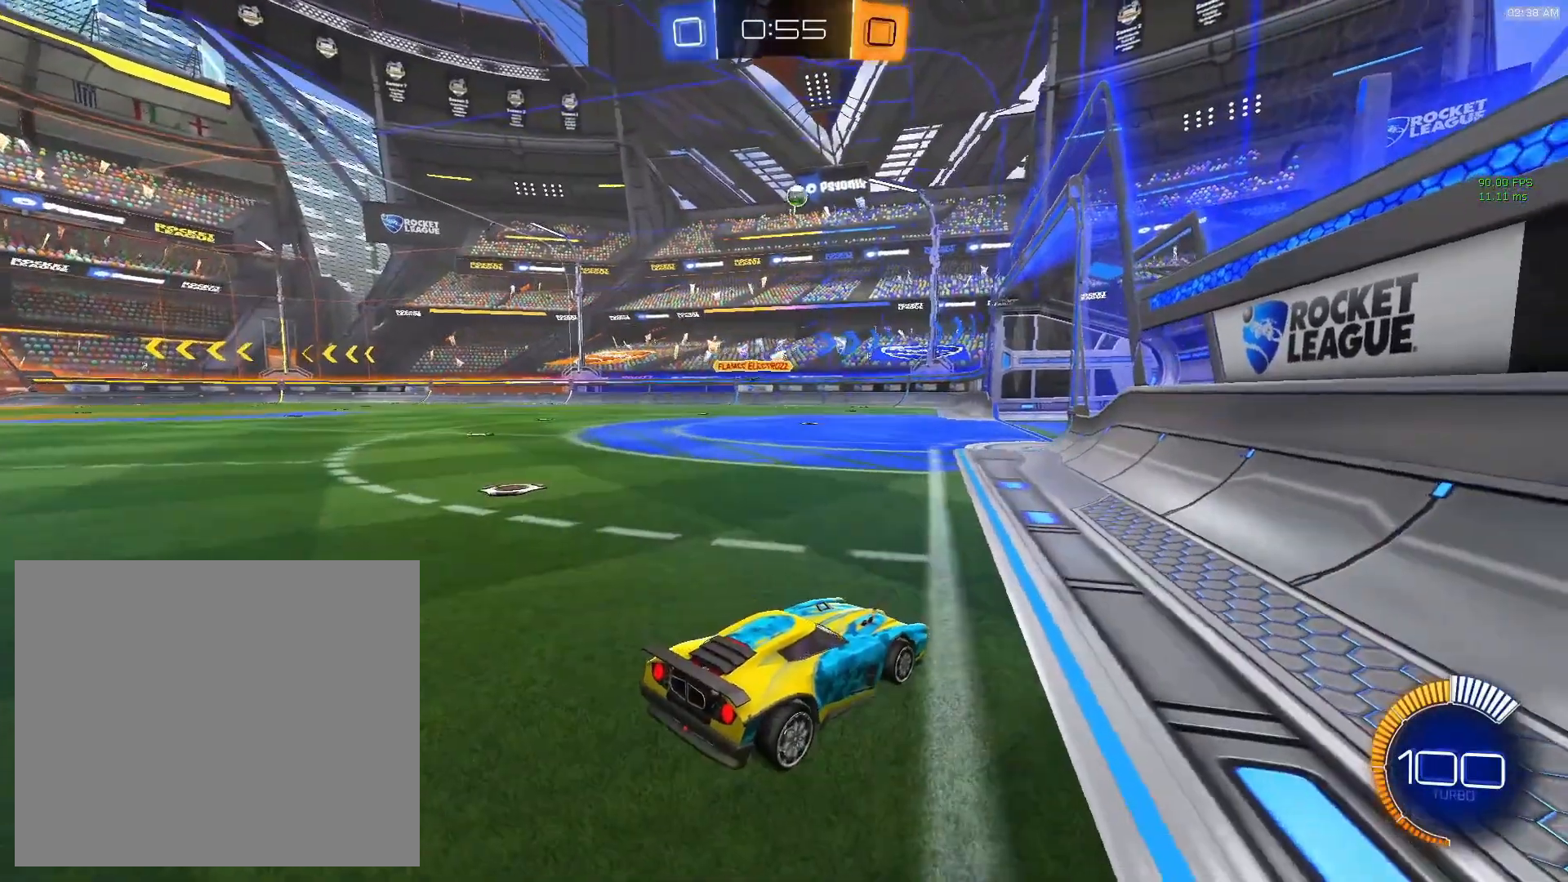
{"buttons": [], "left_stick": "center", "events": []}
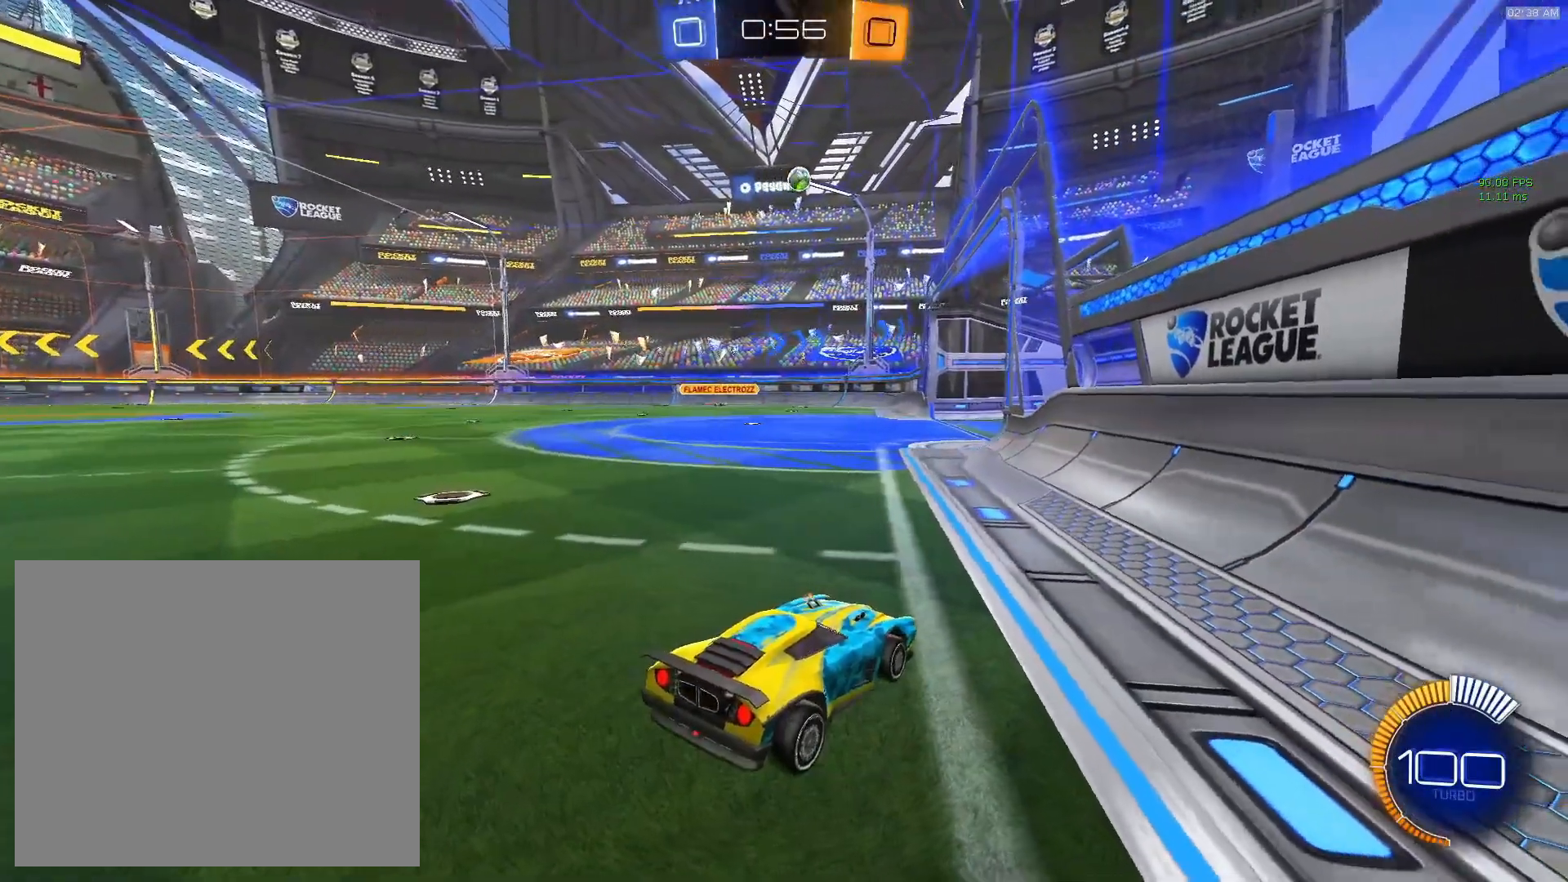
{"buttons": [], "left_stick": "center", "events": [[67, "CIRCLE", "down"], [250, "CIRCLE", "up"]]}